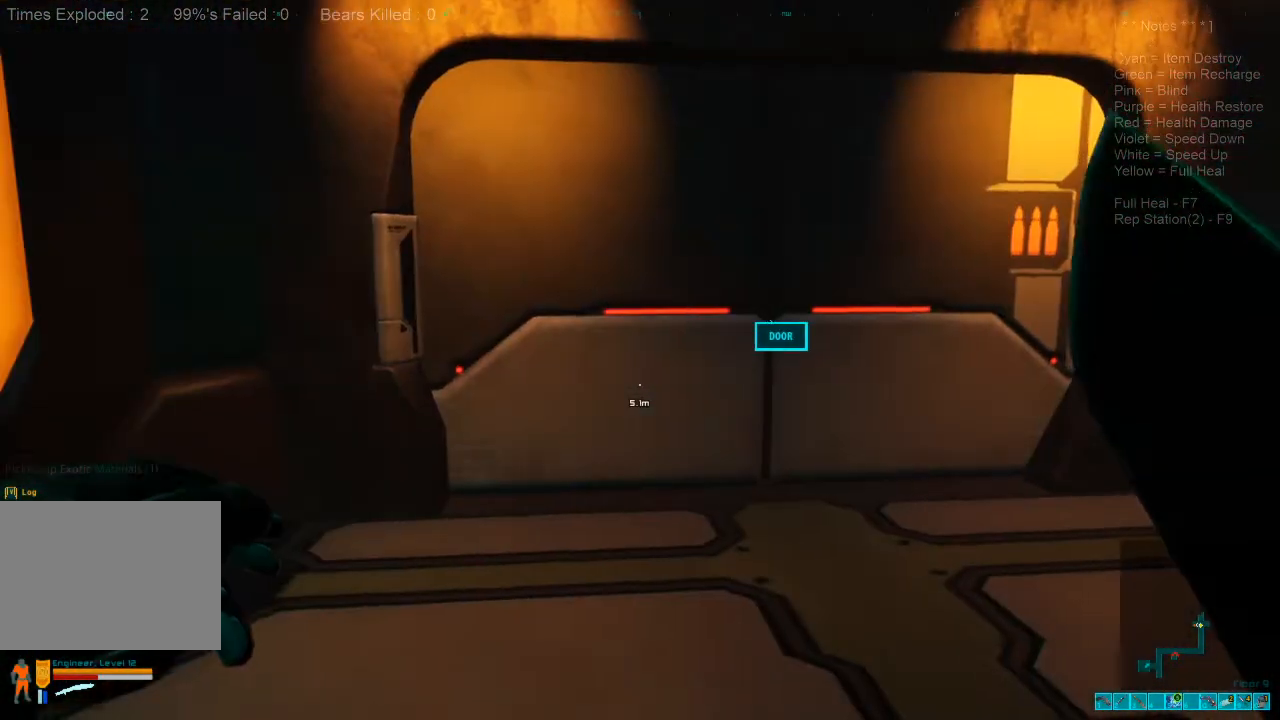
Gameplay with keyboard and mouse; each line is a JSON object with the keys and mouse buttons held at the frame after it. "events" lists presses ("down") and releases ("up") of "1", "2", "3", "4", "a", "alt", "c", "caps_lock", "ctrl", "d", "e", "f", "q", "r", "s", "shift", "space", "super", "tab", "tilde", "v", "w", "x", "z", "mouse_left", "mouse_wheel", "mouse_right", "mouse_mb4" and "mouse_mb5" between this image and that frame as [ms after this image, input, new state], when the widget could be followed in between. "mouse_left", "mouse_wheel", "mouse_right", "mouse_mb4", "mouse_mb5" = the "left", "wheel", "right", "mb4", "mb5" buttons of the "mouse" list. No other keys are recorded. "wheel" means that the mouse wheel is clicked or scrolled. Mouse movement is not recorded.
{"keys": [], "mouse": [], "events": []}
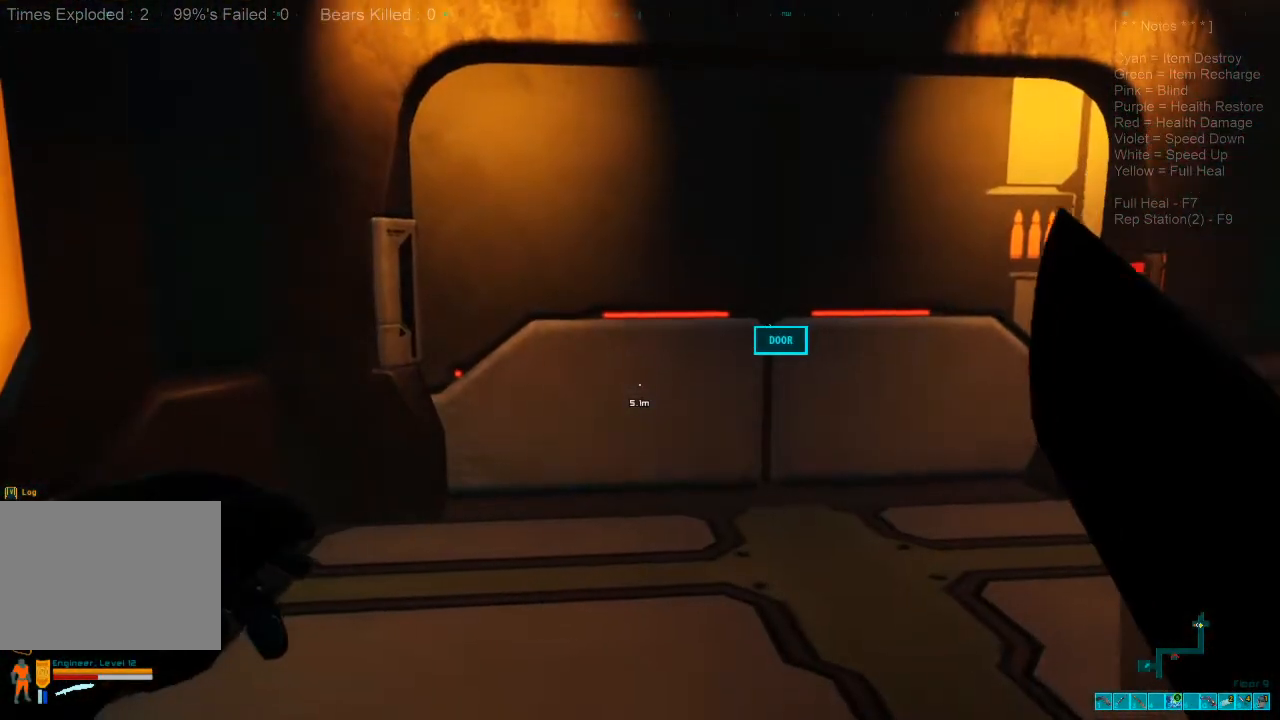
{"keys": [], "mouse": [], "events": []}
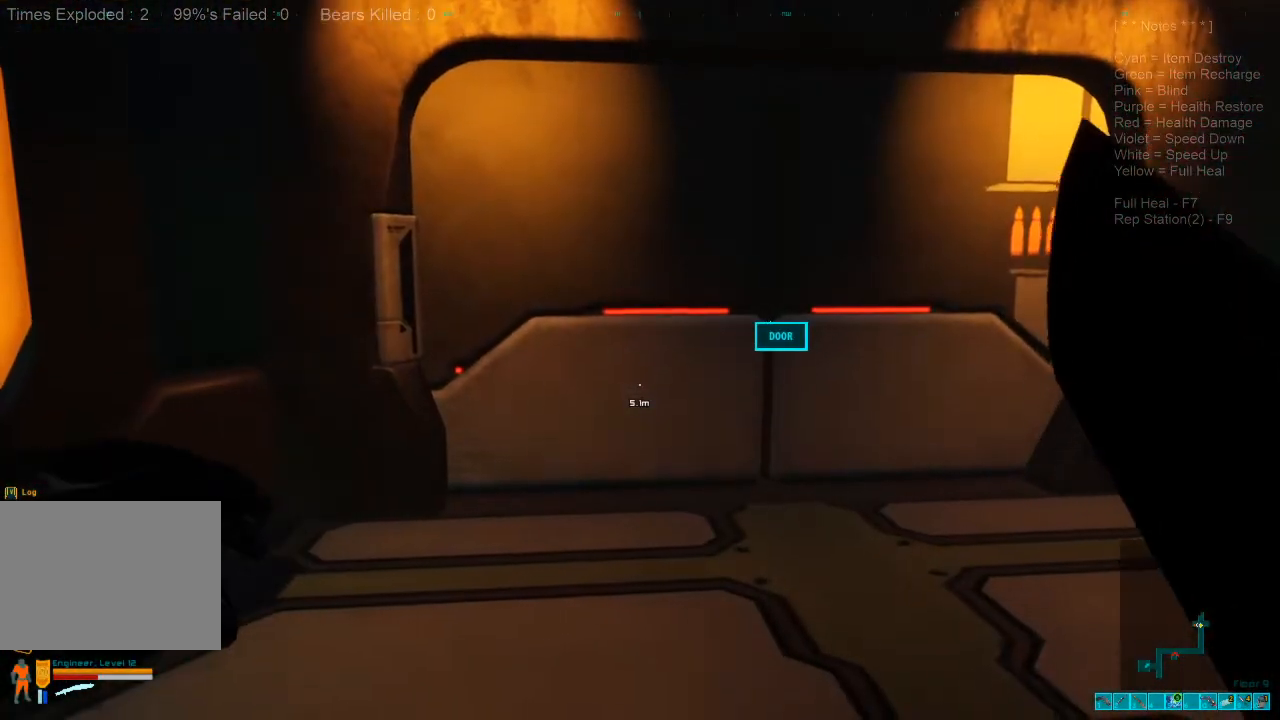
{"keys": [], "mouse": [], "events": []}
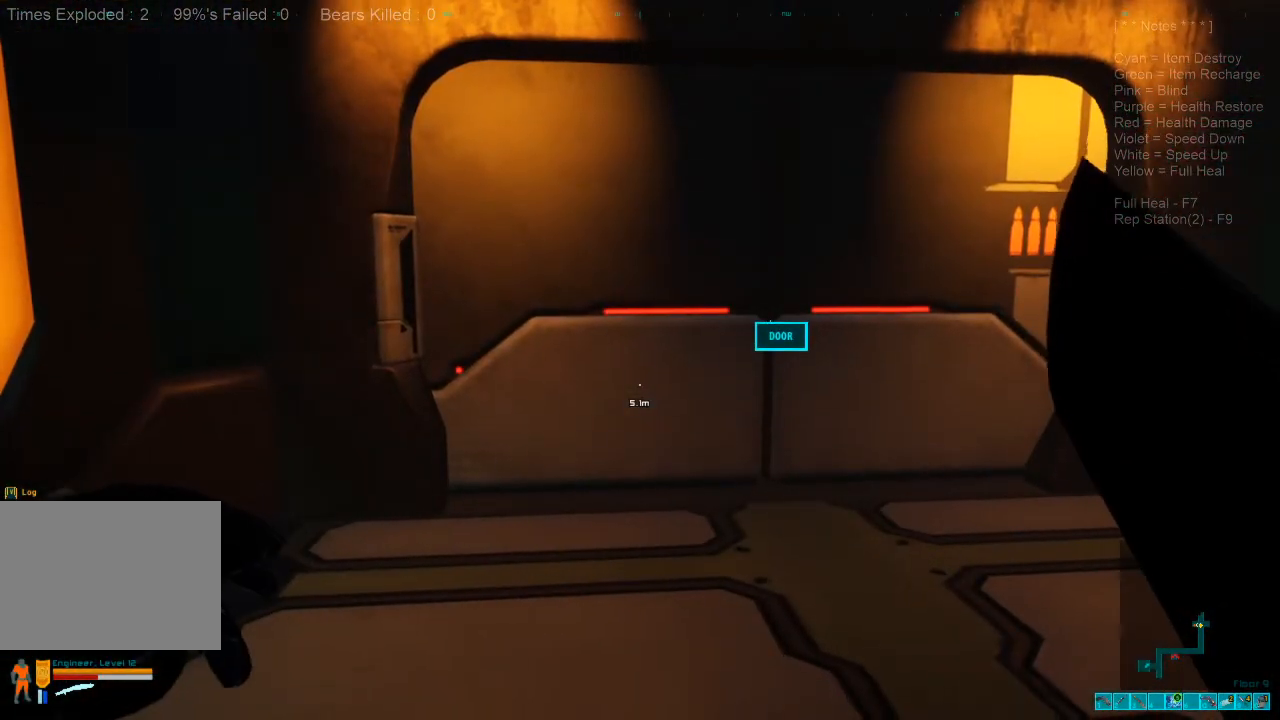
{"keys": [], "mouse": [], "events": []}
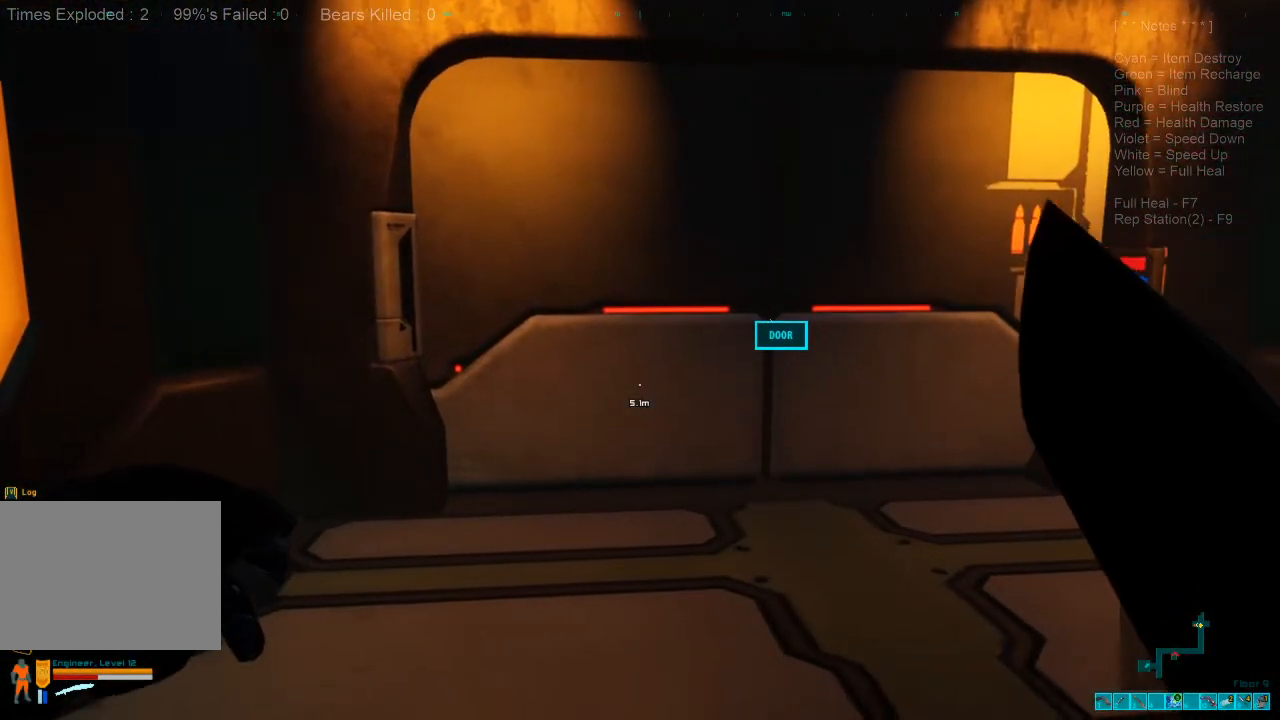
{"keys": ["a", "s"], "mouse": [], "events": [[66, "a", "down"], [400, "s", "down"]]}
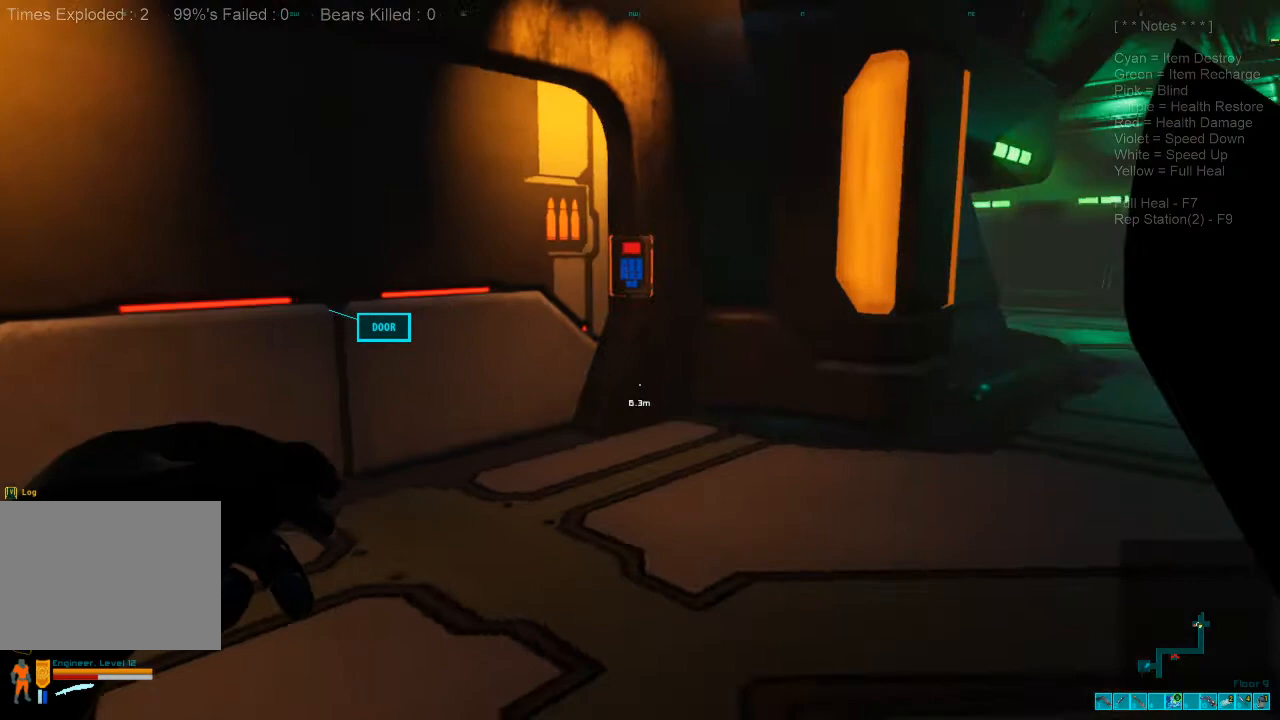
{"keys": [], "mouse": [], "events": [[300, "a", "up"], [333, "s", "up"]]}
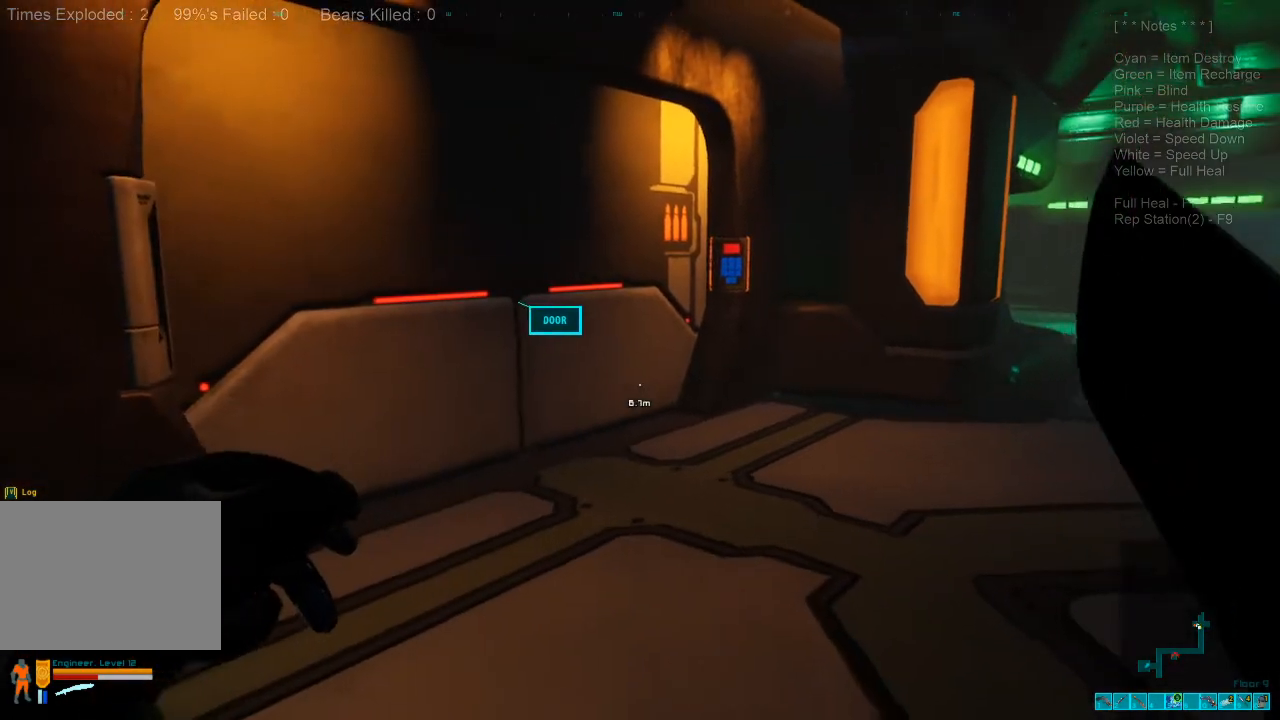
{"keys": [], "mouse": [], "events": []}
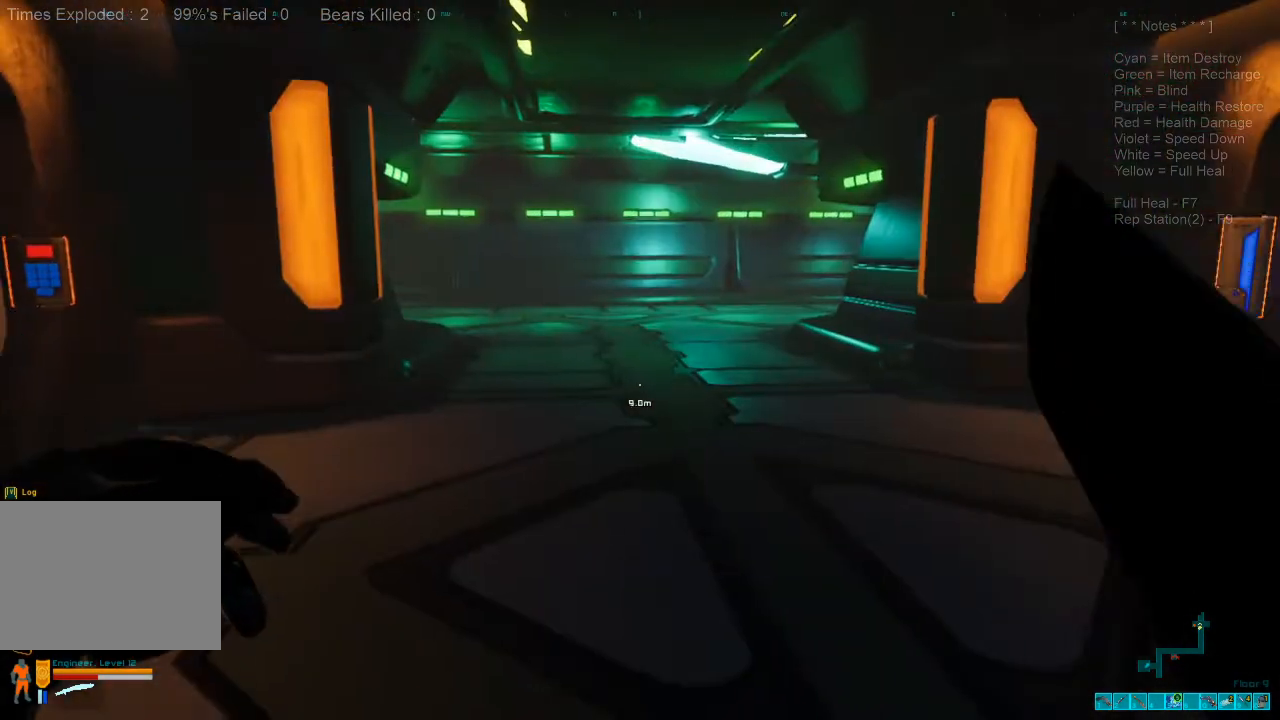
{"keys": [], "mouse": [], "events": []}
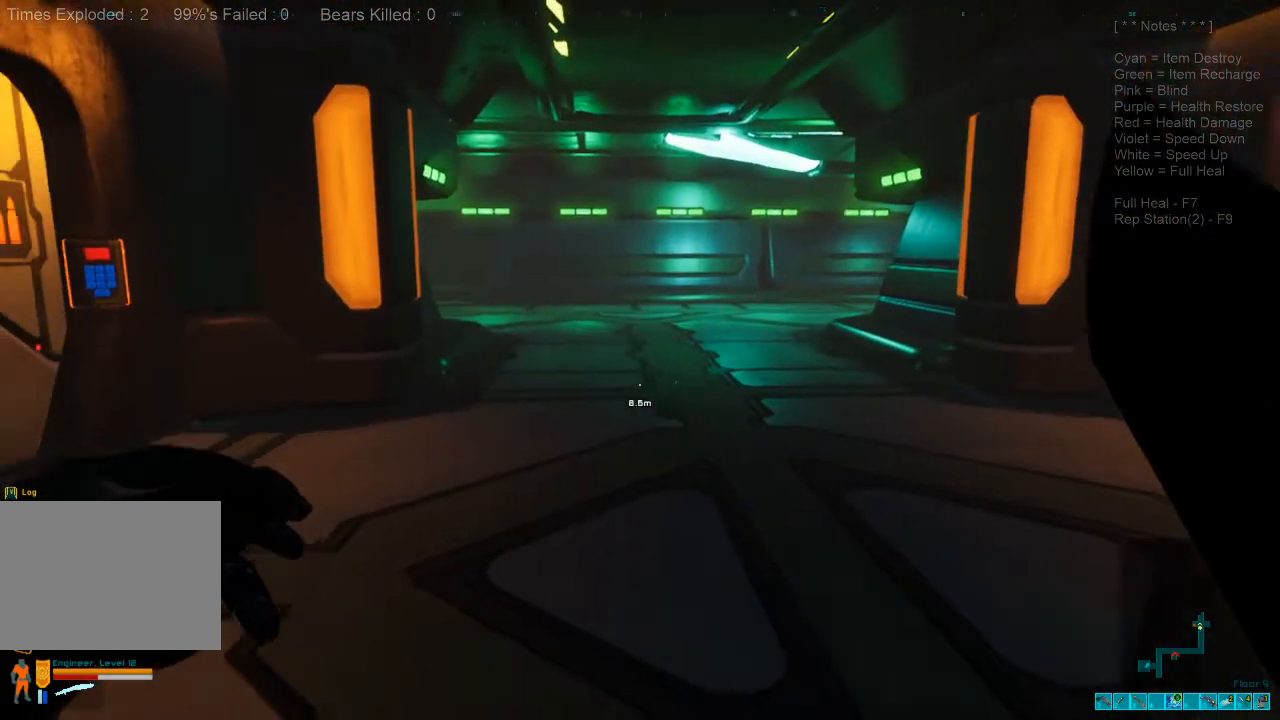
{"keys": ["d"], "mouse": [], "events": [[33, "w", "down"], [366, "w", "up"], [500, "d", "down"]]}